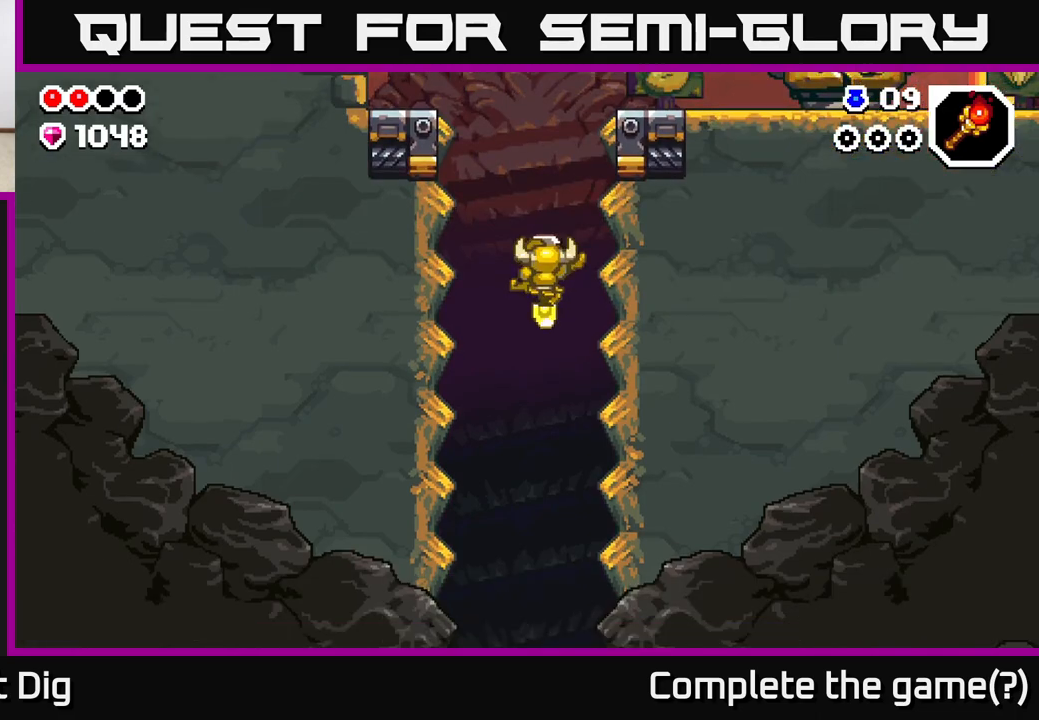
Gameplay with a controller (Xbox layout); each line is a JSON object with the inputs held at the frame after it. "events" lists button and stick changes between this image and that frame as [ms after this image, input, new state], when the widget could be followed in between.
{"buttons": ["A"], "left_stick": "center", "right_stick": "center", "events": [[100, "A", "up"], [200, "A", "down"], [350, "A", "up"], [450, "A", "down"]]}
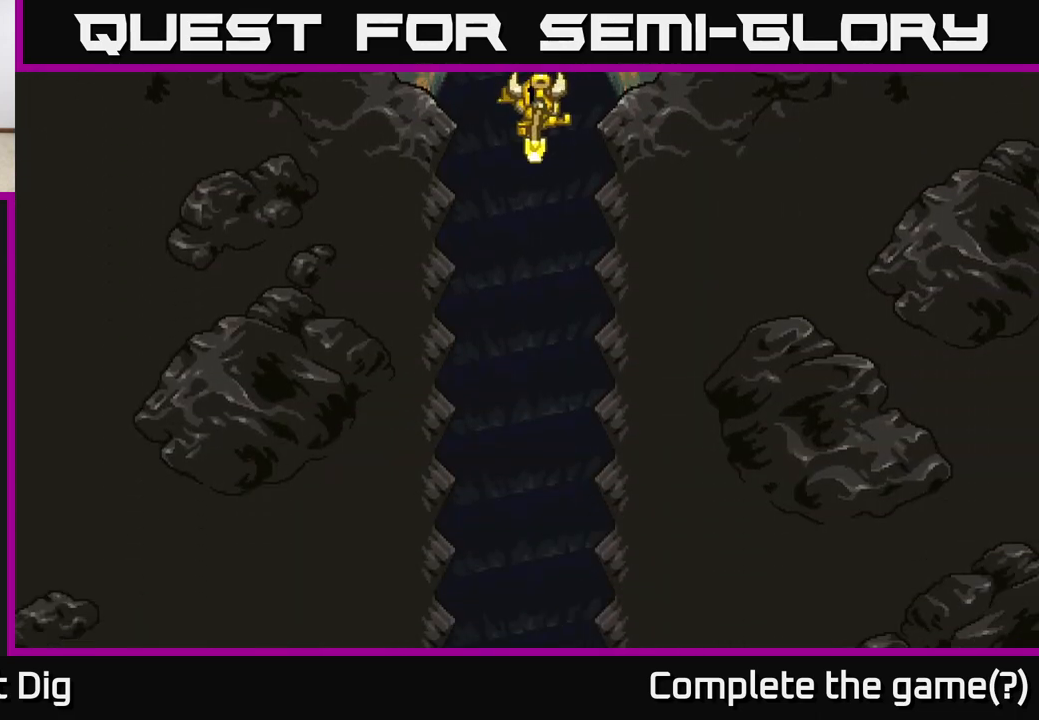
{"buttons": ["A"], "left_stick": "center", "right_stick": "center", "events": [[117, "A", "up"], [183, "A", "down"], [433, "A", "up"], [500, "A", "down"]]}
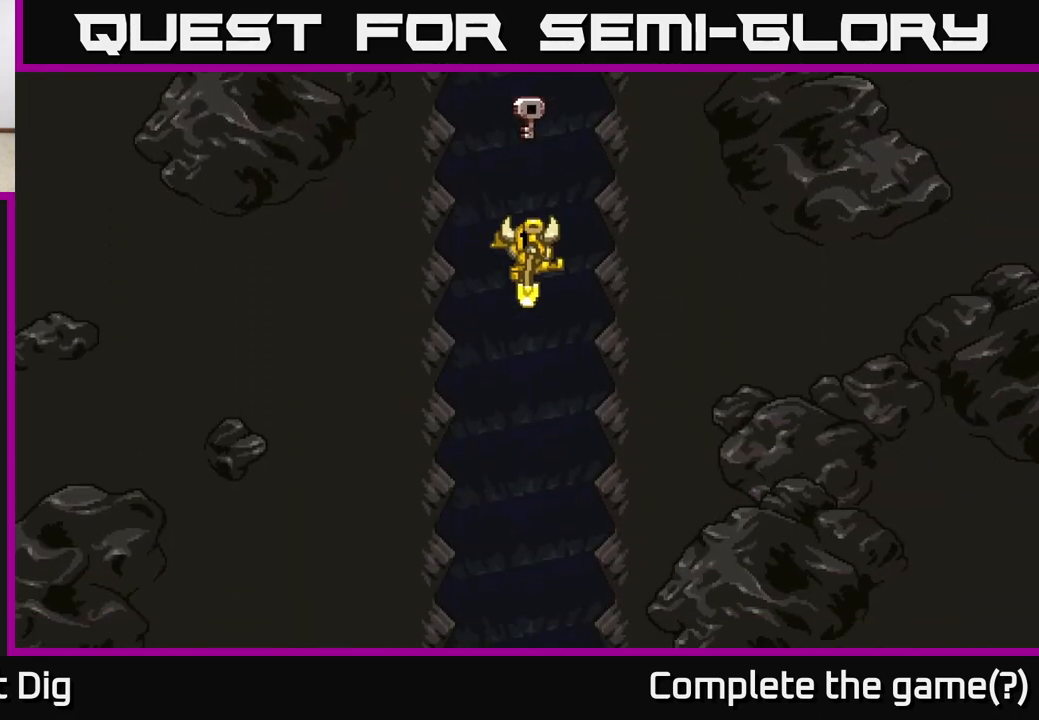
{"buttons": ["A"], "left_stick": "center", "right_stick": "center", "events": [[167, "A", "up"], [267, "A", "down"], [383, "A", "up"], [500, "A", "down"]]}
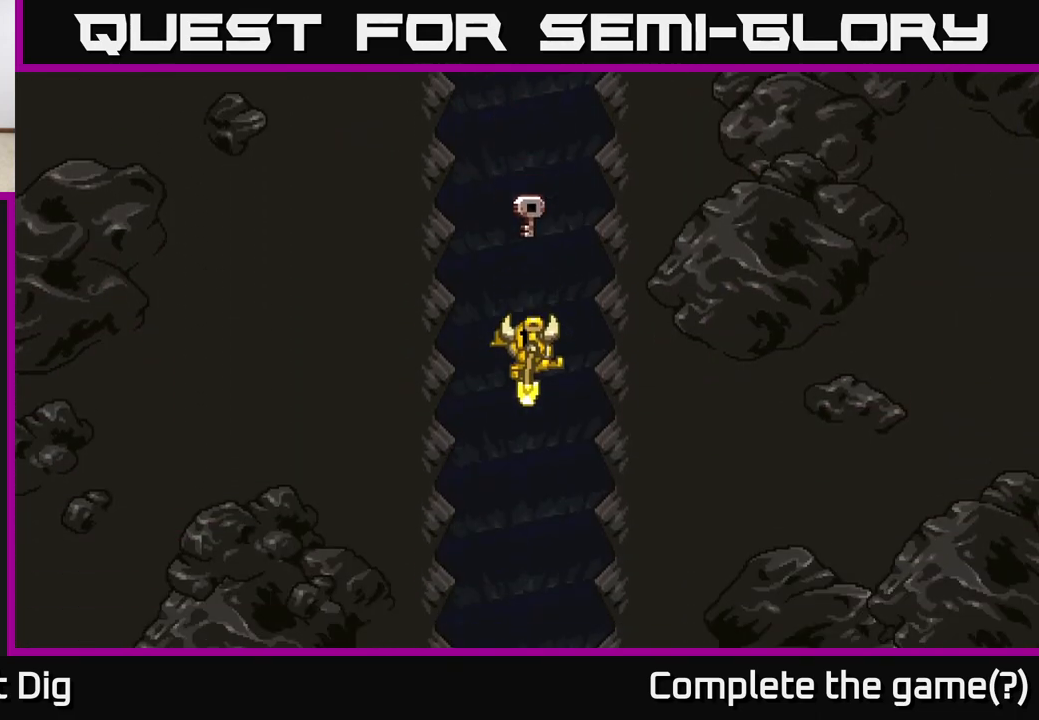
{"buttons": ["A"], "left_stick": "center", "right_stick": "center", "events": [[100, "A", "up"], [233, "A", "down"], [333, "A", "up"], [467, "A", "down"]]}
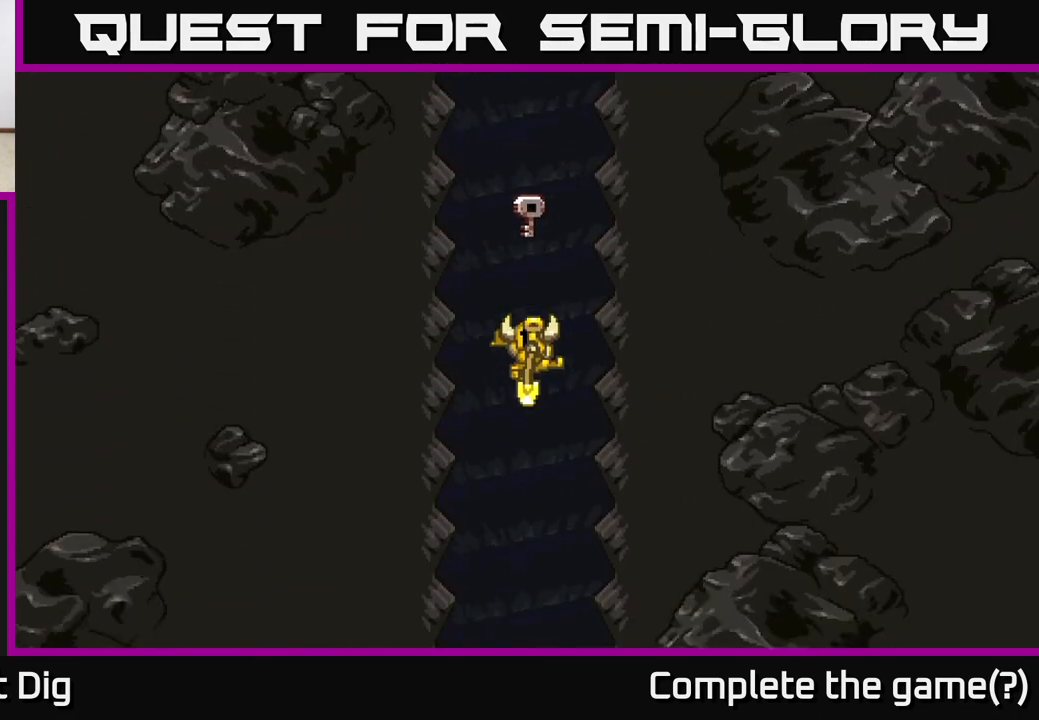
{"buttons": ["A"], "left_stick": "center", "right_stick": "center", "events": [[67, "A", "up"], [200, "A", "down"], [283, "A", "up"], [450, "A", "down"]]}
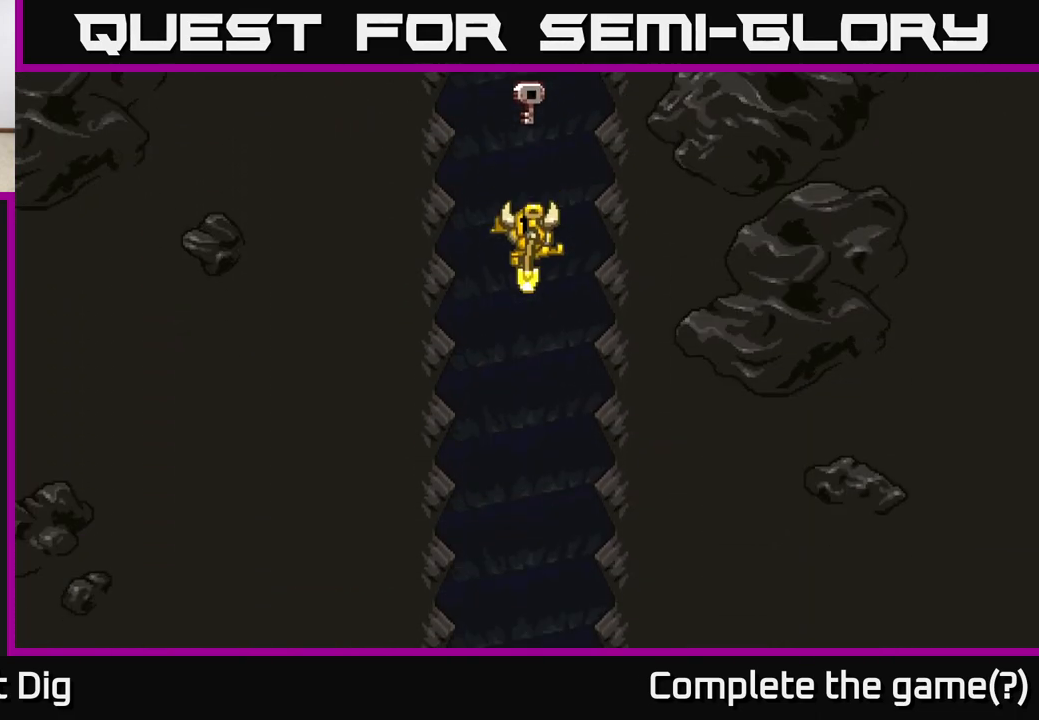
{"buttons": [], "left_stick": "center", "right_stick": "center", "events": [[67, "A", "up"]]}
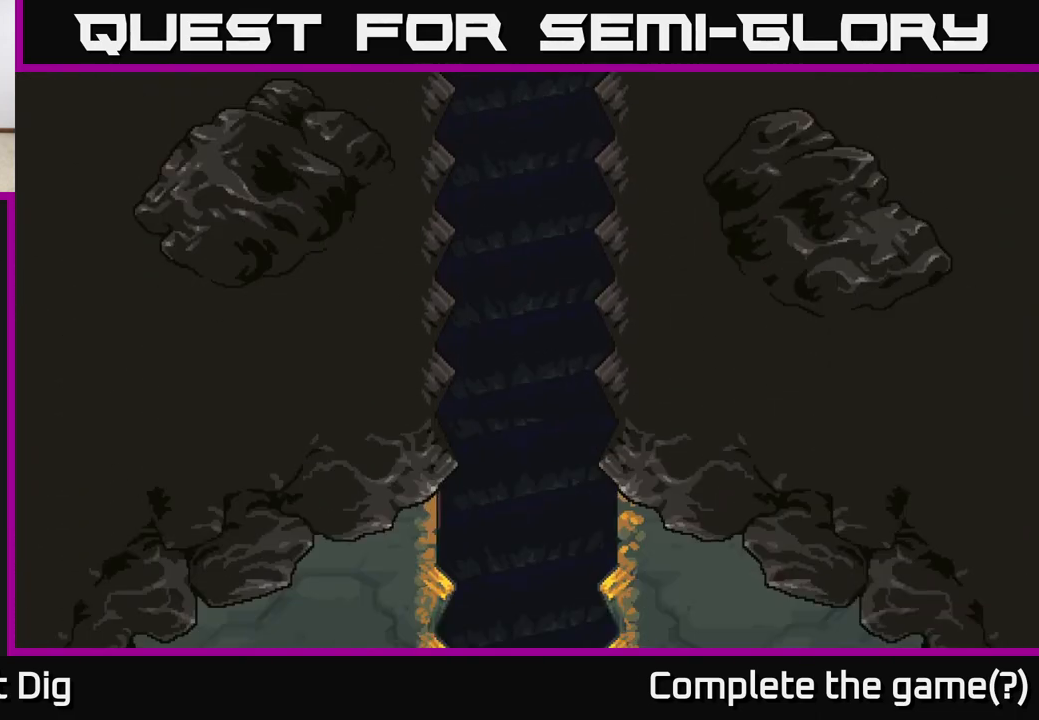
{"buttons": [], "left_stick": "center", "right_stick": "center", "events": []}
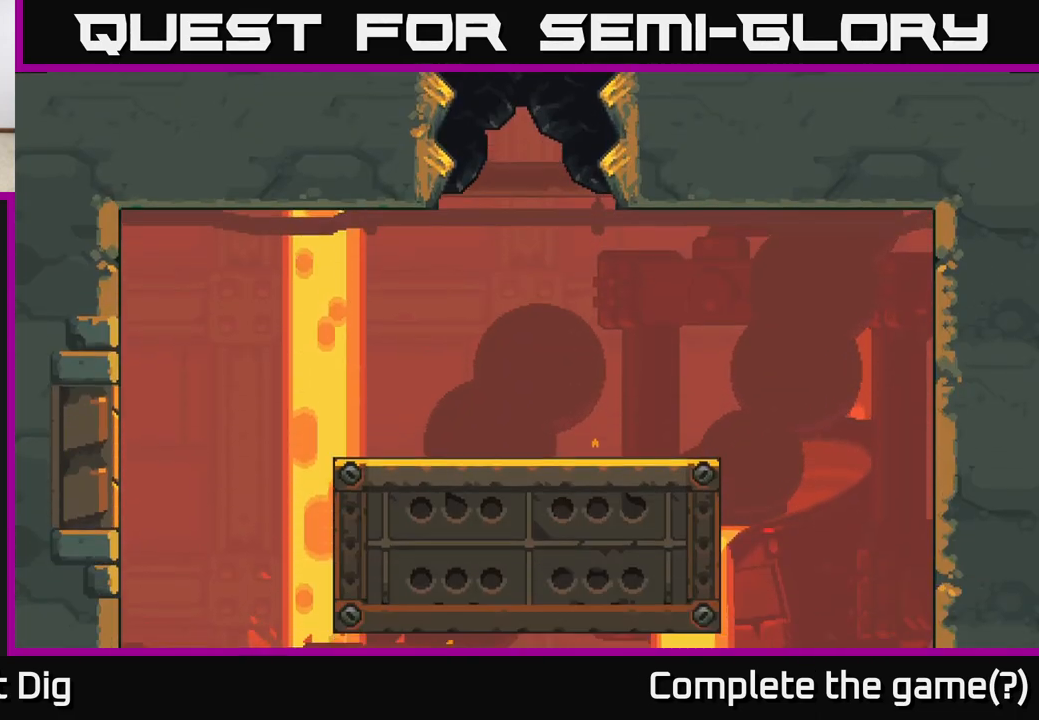
{"buttons": [], "left_stick": "right", "right_stick": "center", "events": [[317, "left_stick", "right"]]}
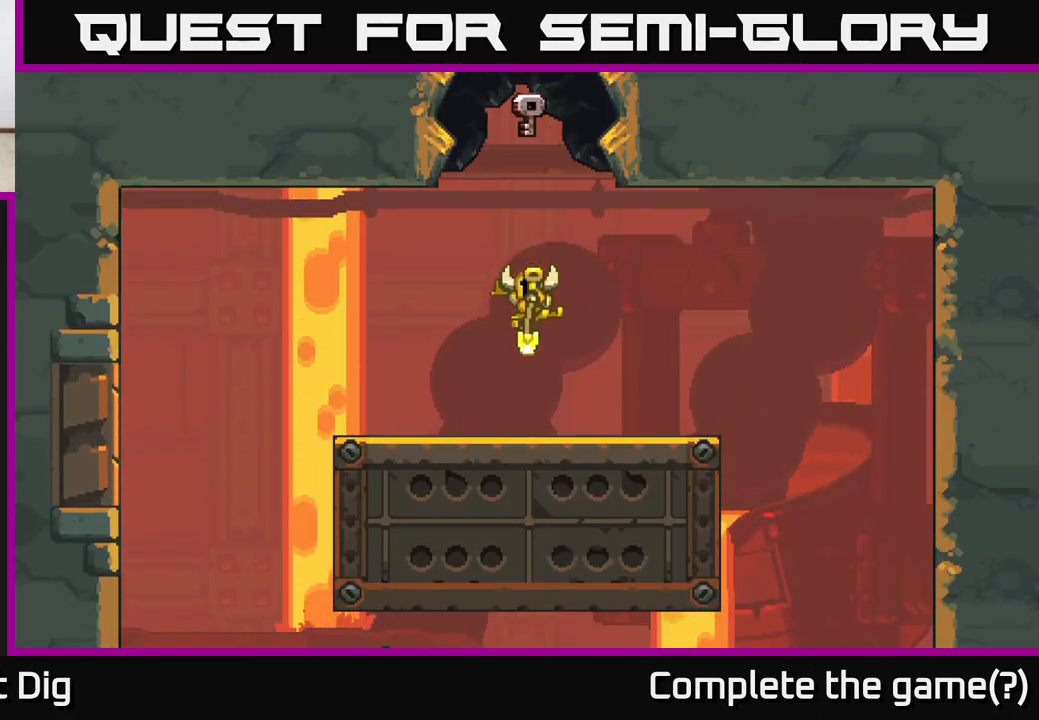
{"buttons": [], "left_stick": "center", "right_stick": "center", "events": [[33, "left_stick", "center"], [300, "A", "down"], [450, "A", "up"]]}
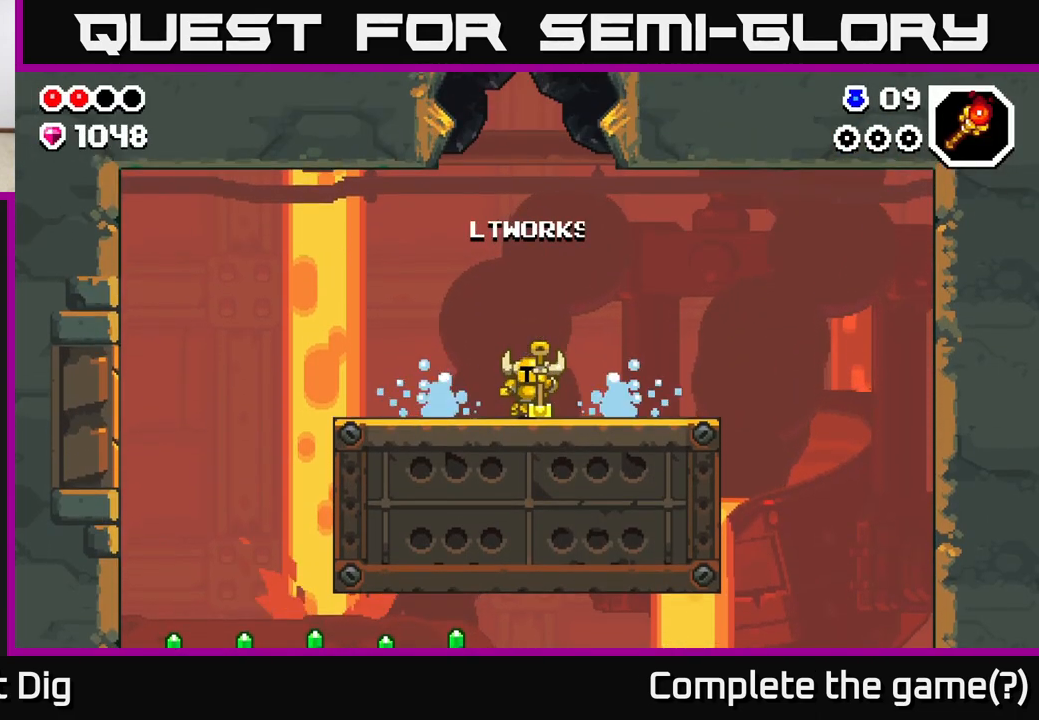
{"buttons": ["A"], "left_stick": "left", "right_stick": "center", "events": [[67, "left_stick", "left"], [183, "A", "down"], [300, "A", "up"], [417, "A", "down"]]}
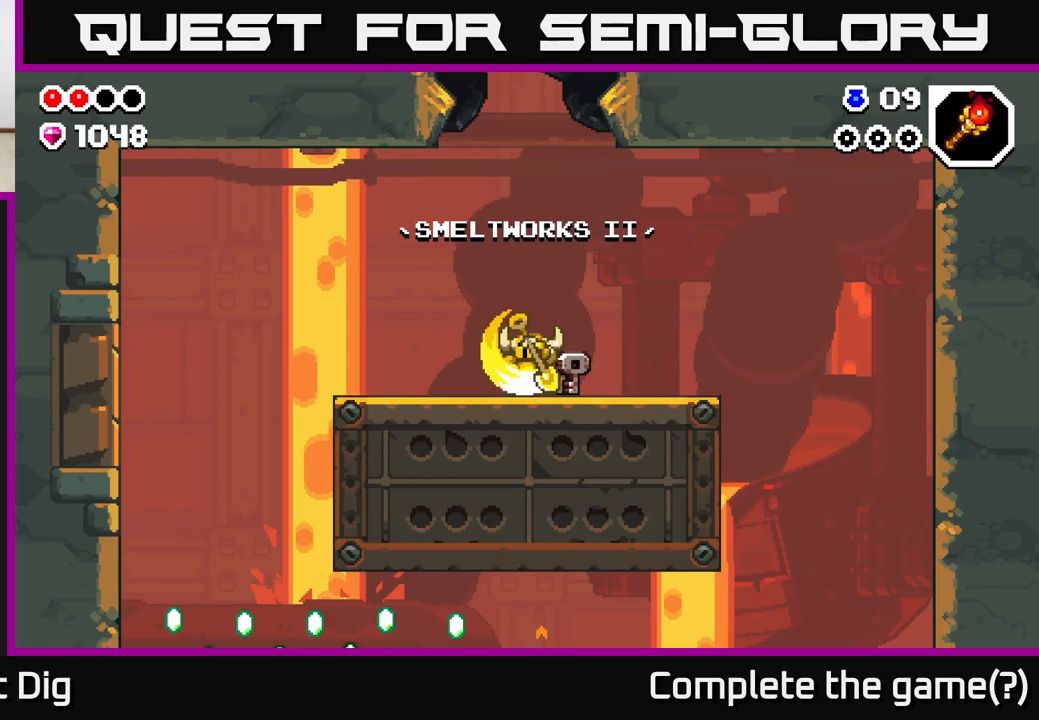
{"buttons": ["A"], "left_stick": "left", "right_stick": "center", "events": [[50, "A", "up"], [183, "A", "down"], [283, "A", "up"], [433, "A", "down"]]}
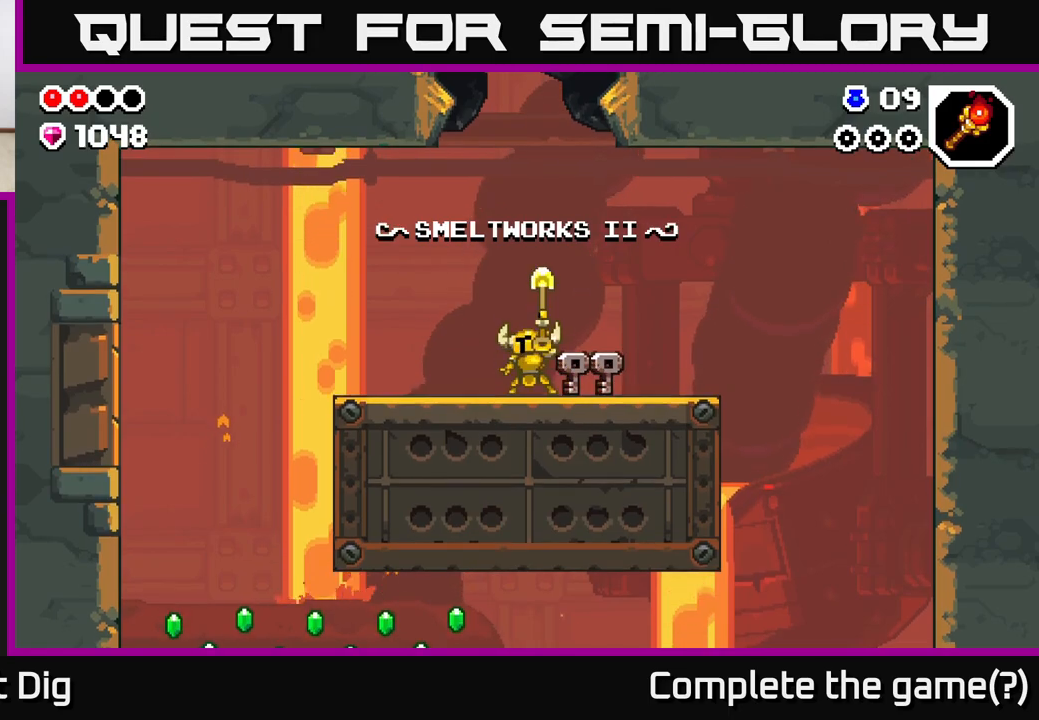
{"buttons": [], "left_stick": "left", "right_stick": "center", "events": [[50, "A", "up"], [200, "A", "down"], [350, "A", "up"]]}
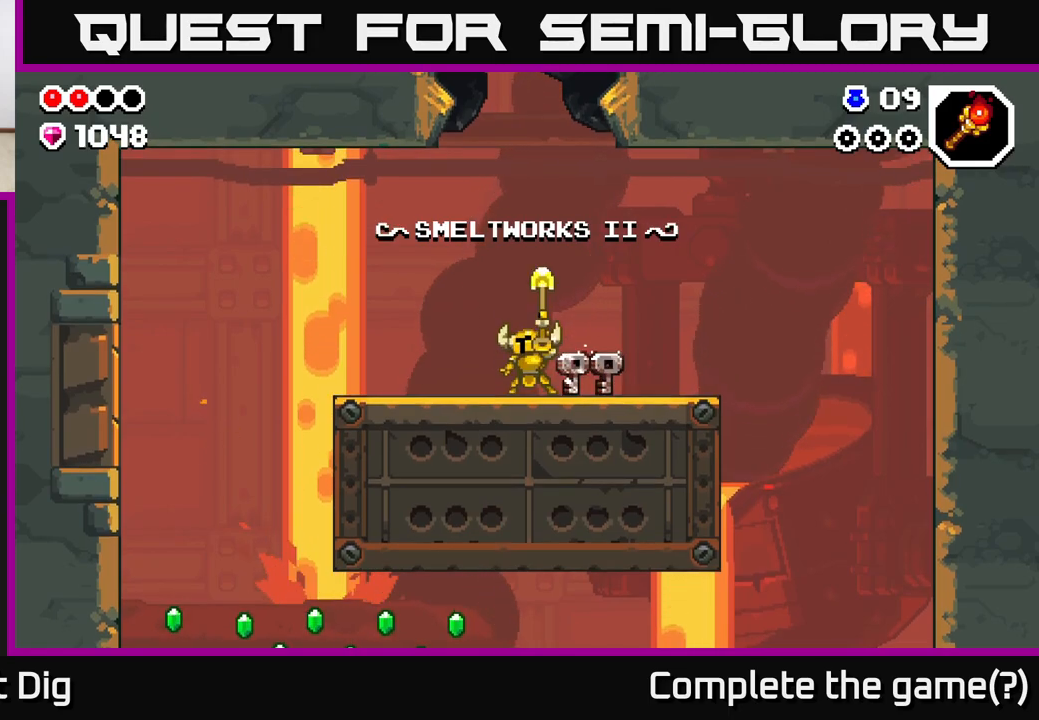
{"buttons": [], "left_stick": "left", "right_stick": "center", "events": []}
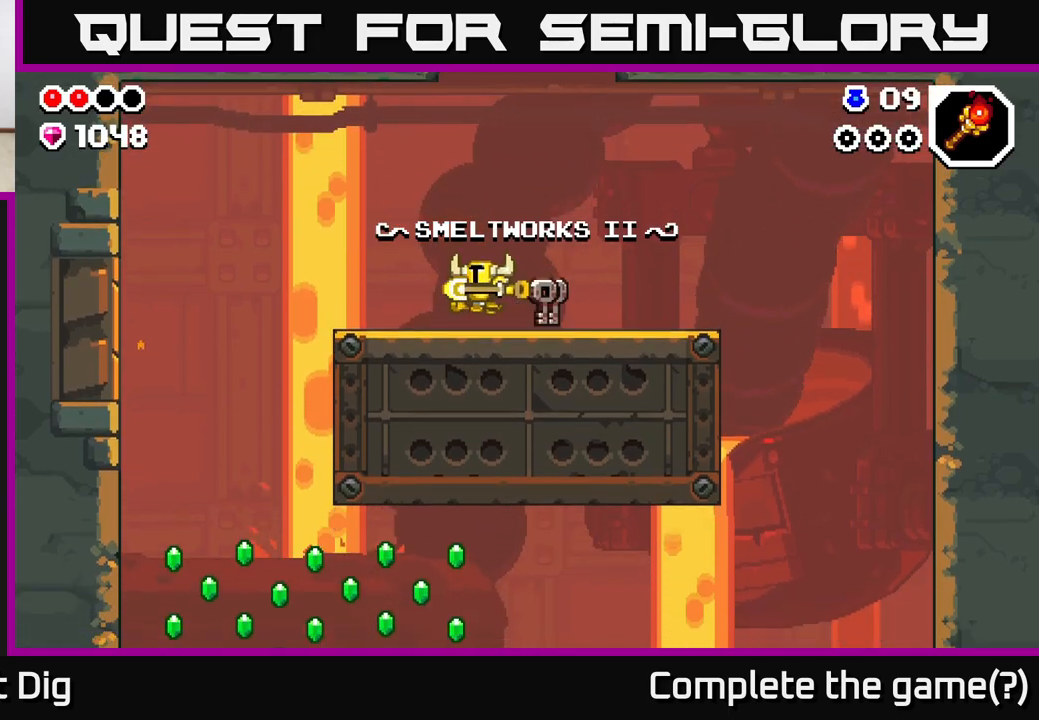
{"buttons": [], "left_stick": "left", "right_stick": "center", "events": []}
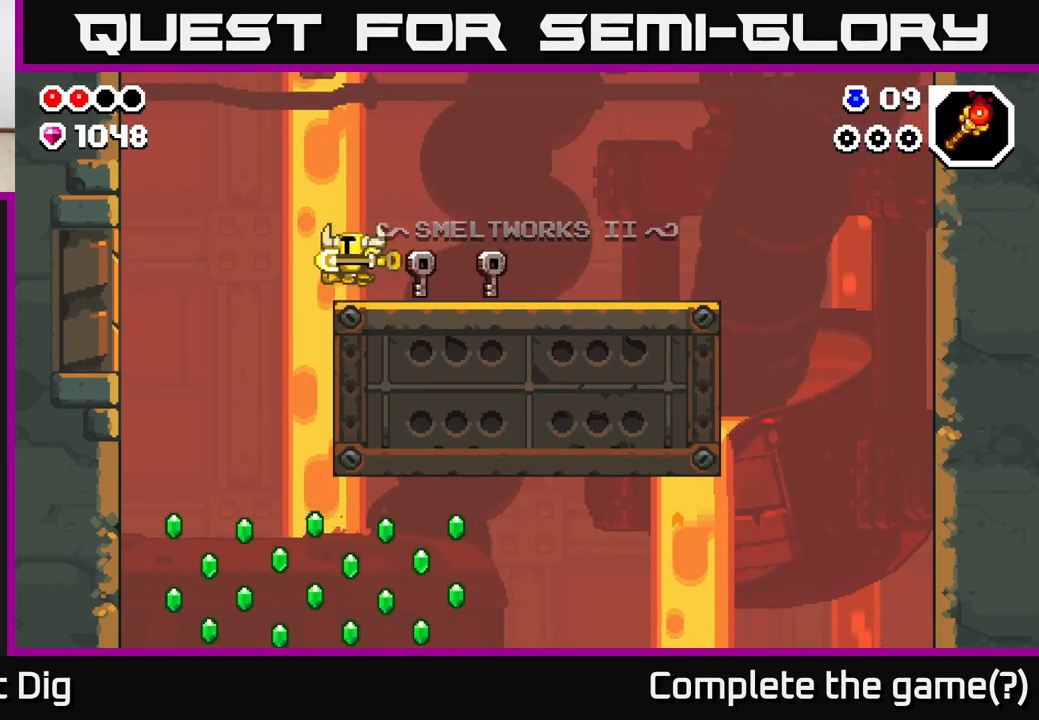
{"buttons": [], "left_stick": "left", "right_stick": "center", "events": []}
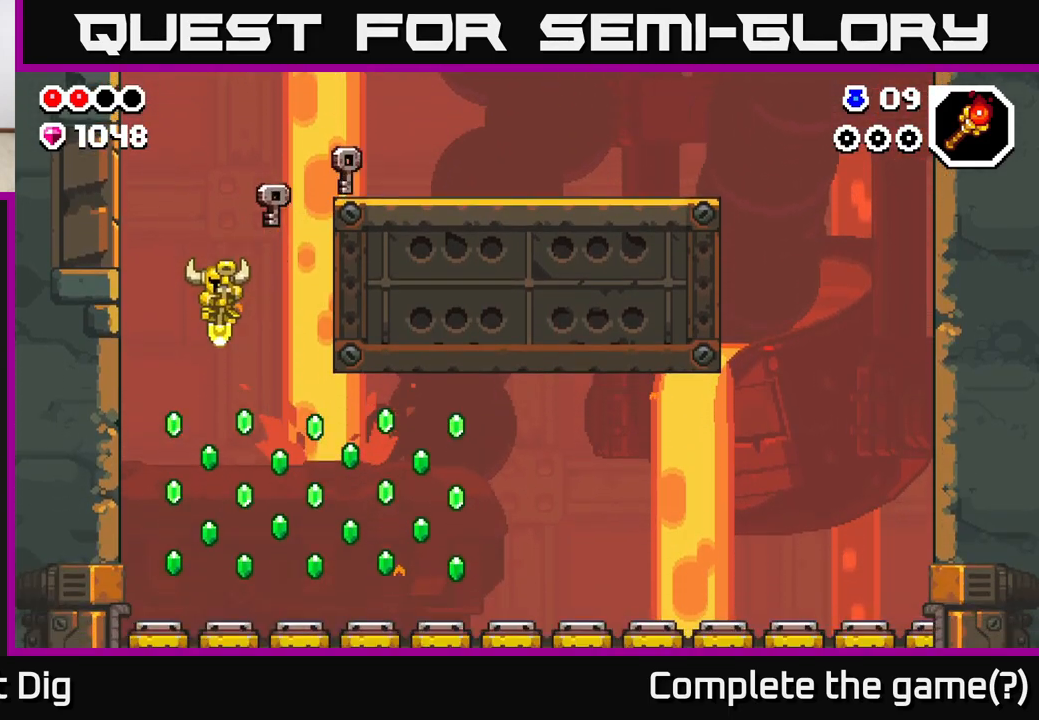
{"buttons": ["A"], "left_stick": "right", "right_stick": "center", "events": [[200, "left_stick", "center"], [250, "left_stick", "right"], [500, "A", "down"]]}
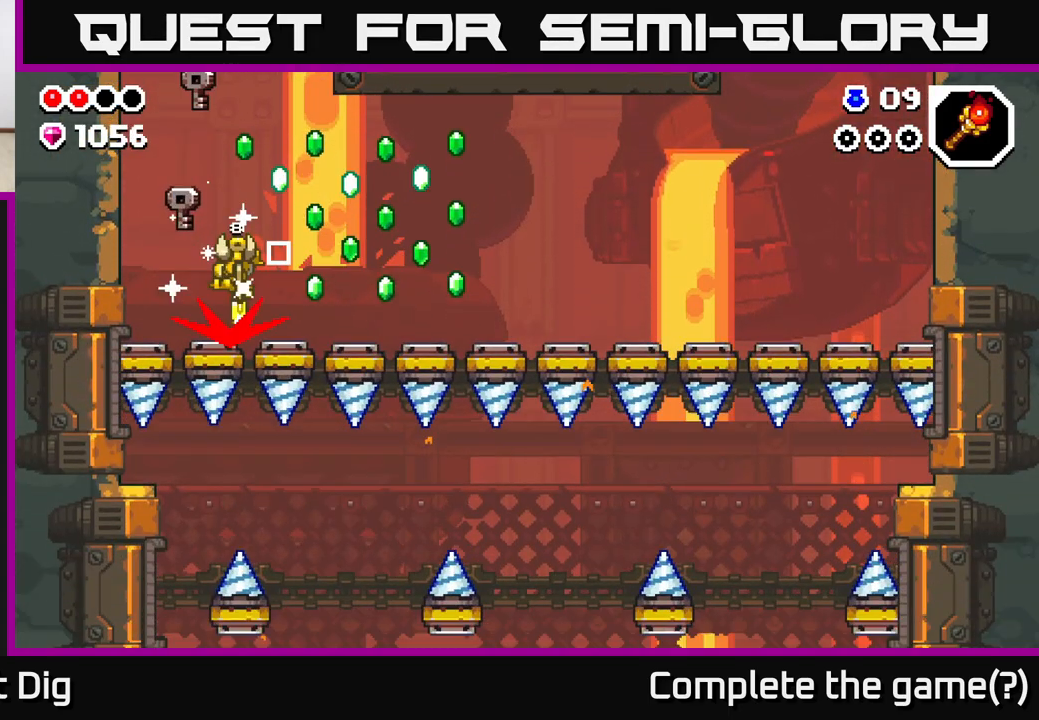
{"buttons": [], "left_stick": "right", "right_stick": "center", "events": [[150, "A", "up"]]}
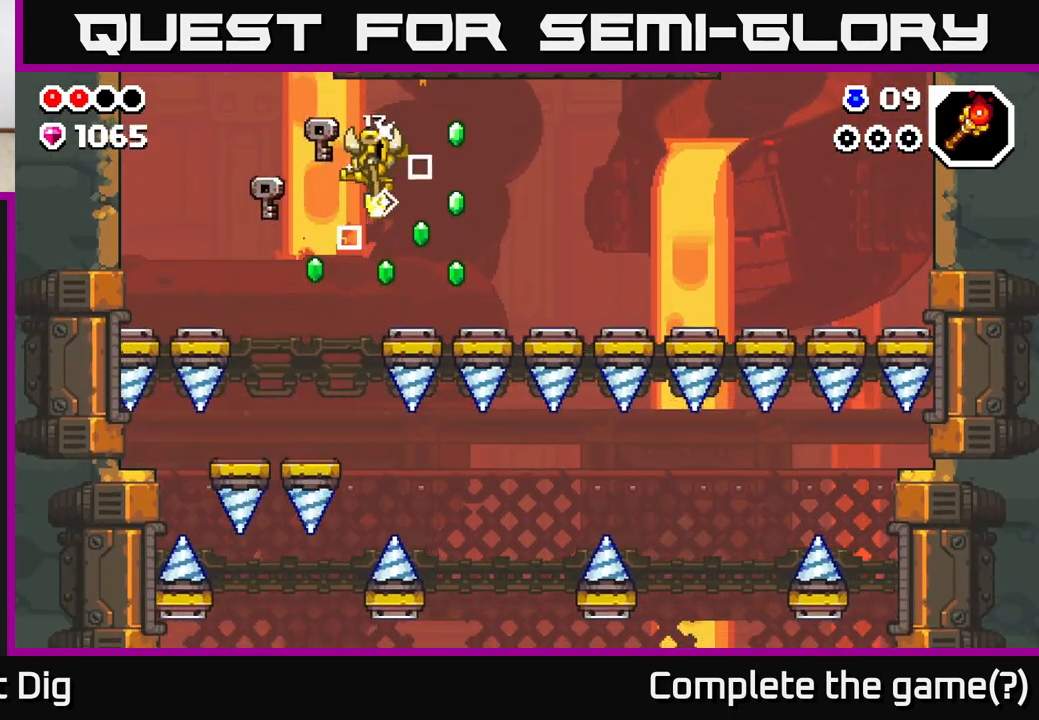
{"buttons": ["A"], "left_stick": "left", "right_stick": "center", "events": [[67, "A", "down"], [367, "left_stick", "left"]]}
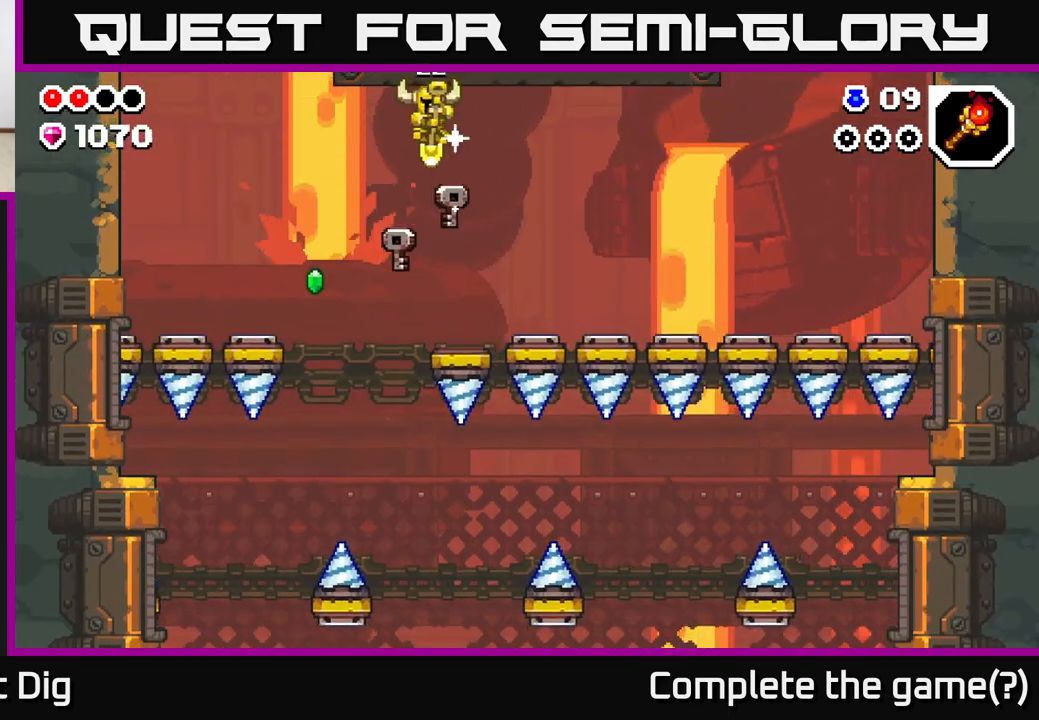
{"buttons": ["A"], "left_stick": "right", "right_stick": "center", "events": [[483, "left_stick", "right"]]}
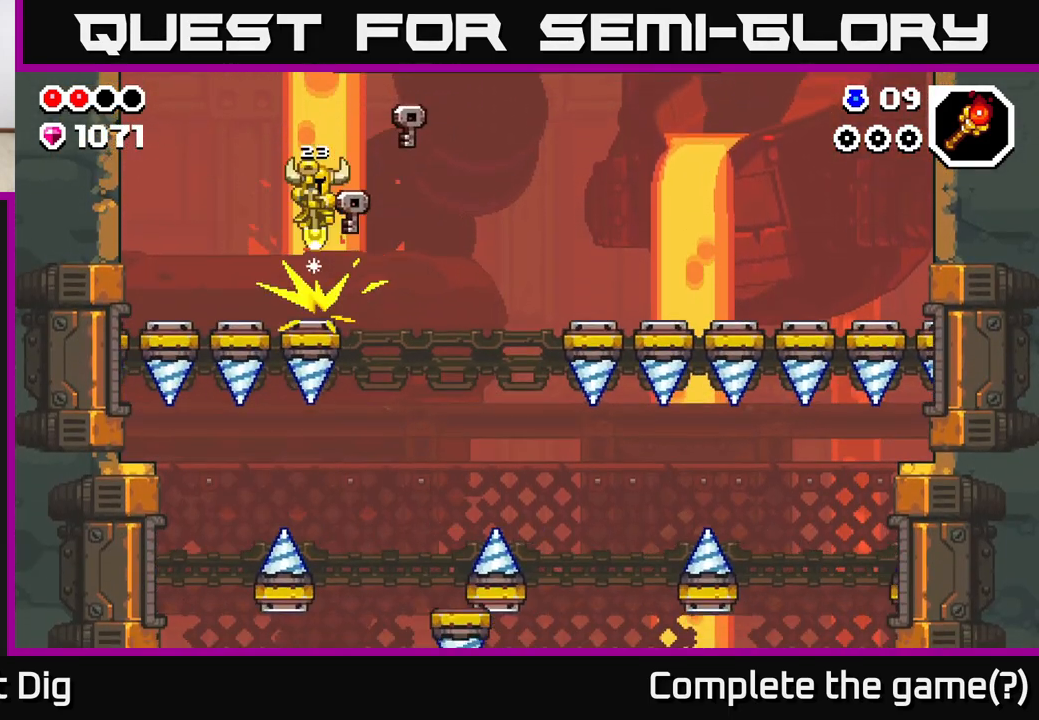
{"buttons": ["A"], "left_stick": "center", "right_stick": "center", "events": [[167, "left_stick", "left"], [417, "left_stick", "center"]]}
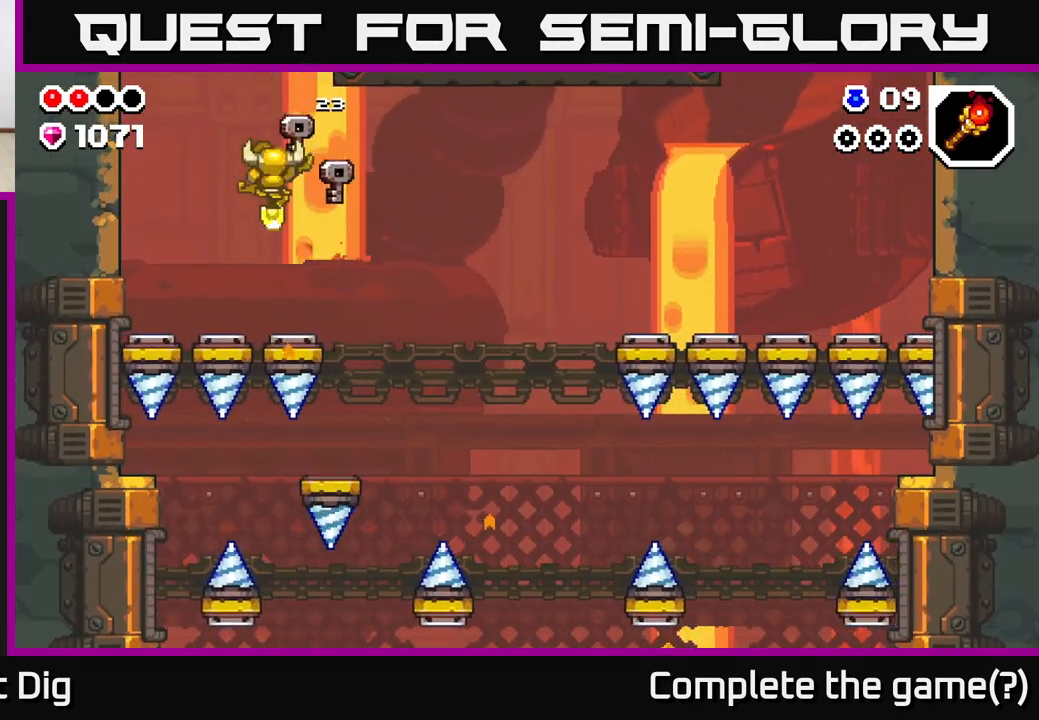
{"buttons": ["A"], "left_stick": "left", "right_stick": "center", "events": [[50, "left_stick", "right"], [500, "left_stick", "left"]]}
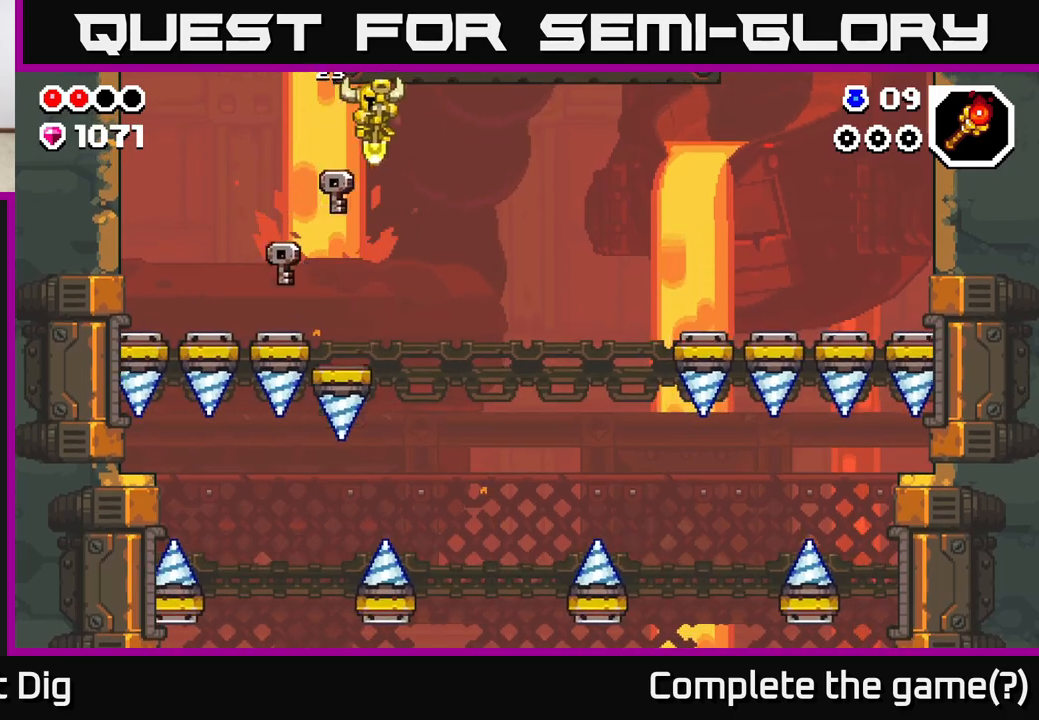
{"buttons": ["A"], "left_stick": "right", "right_stick": "center", "events": [[250, "left_stick", "center"], [367, "left_stick", "right"]]}
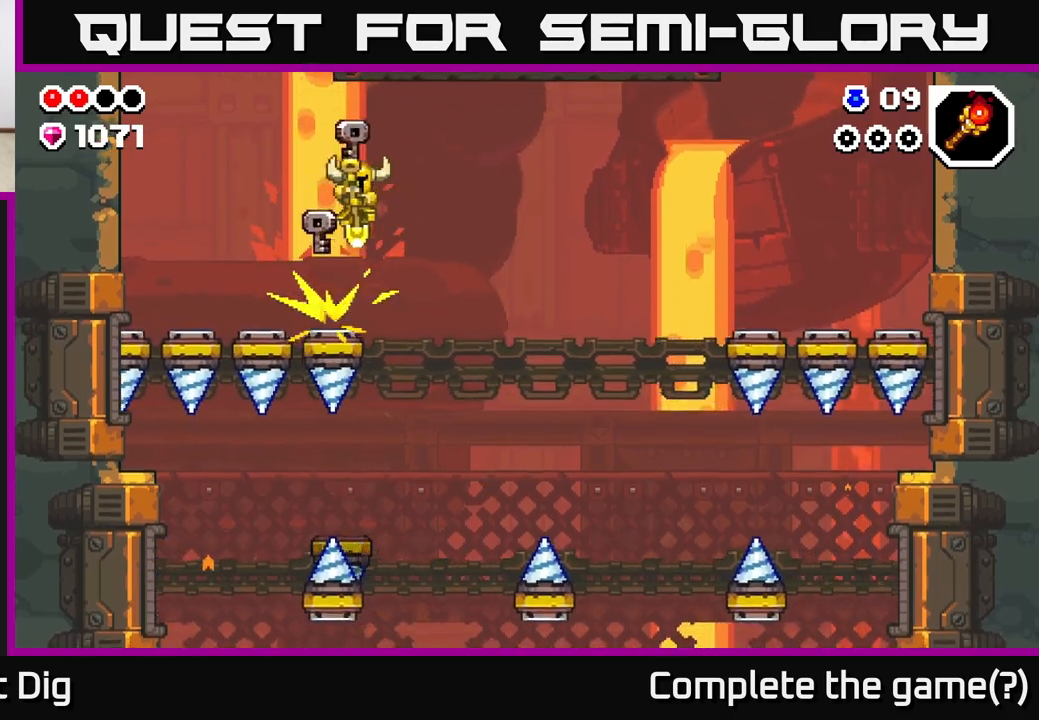
{"buttons": ["A"], "left_stick": "center", "right_stick": "center", "events": [[167, "left_stick", "left"], [483, "left_stick", "center"]]}
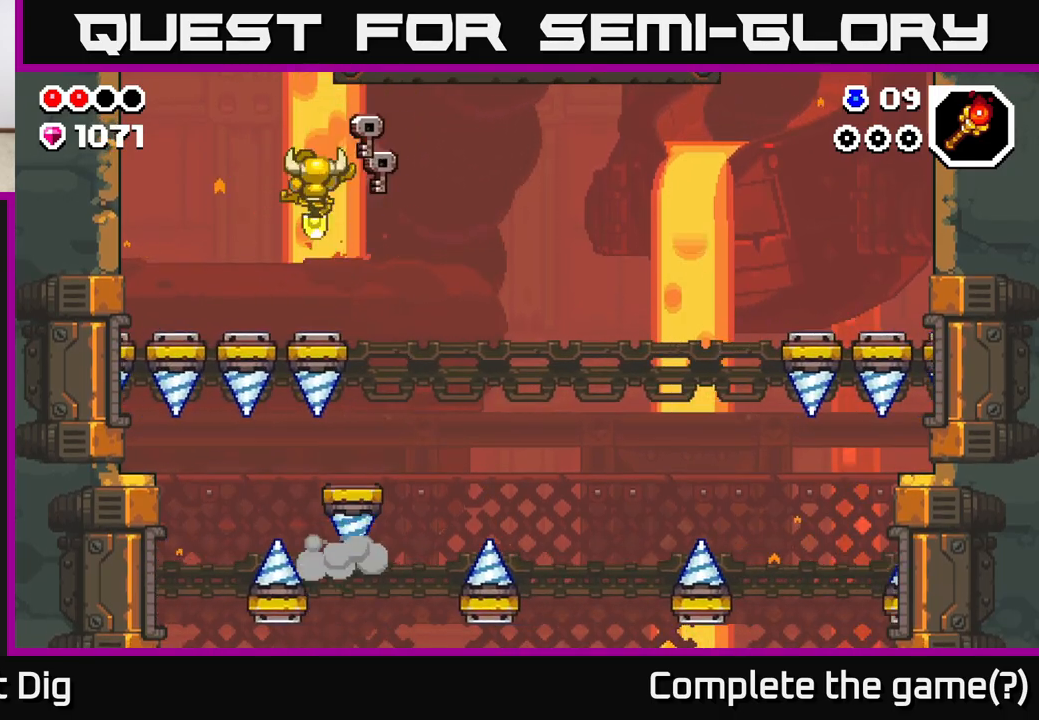
{"buttons": ["A"], "left_stick": "left", "right_stick": "center", "events": [[100, "left_stick", "right"], [300, "left_stick", "center"], [367, "left_stick", "left"]]}
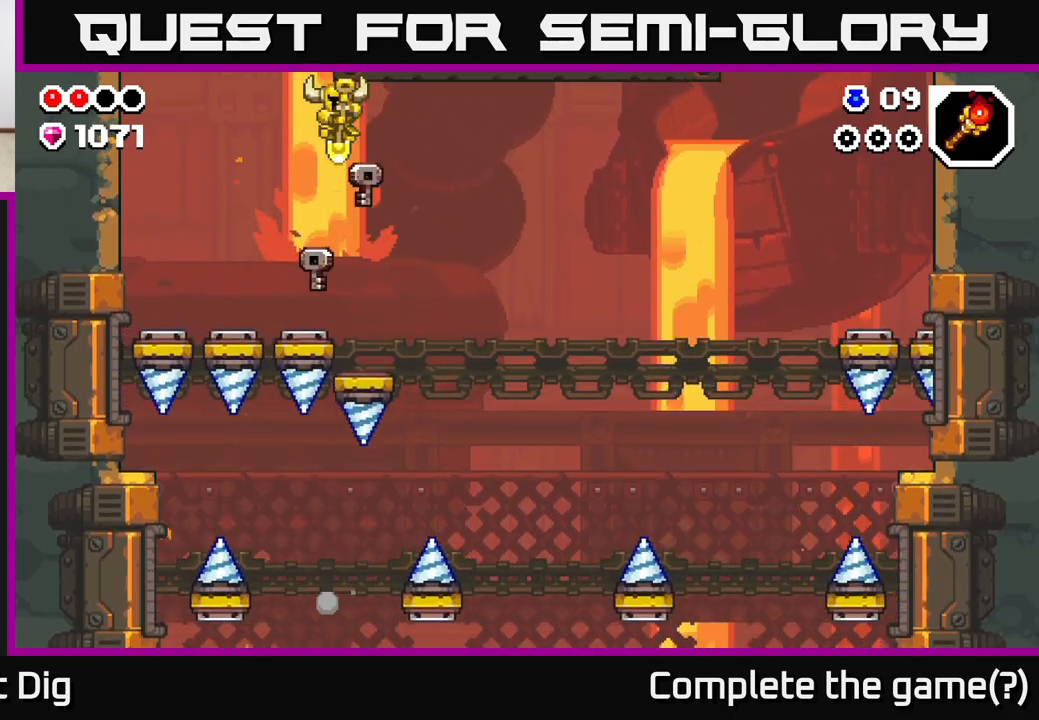
{"buttons": ["A"], "left_stick": "center", "right_stick": "center", "events": [[83, "left_stick", "center"], [267, "left_stick", "right"], [467, "left_stick", "center"]]}
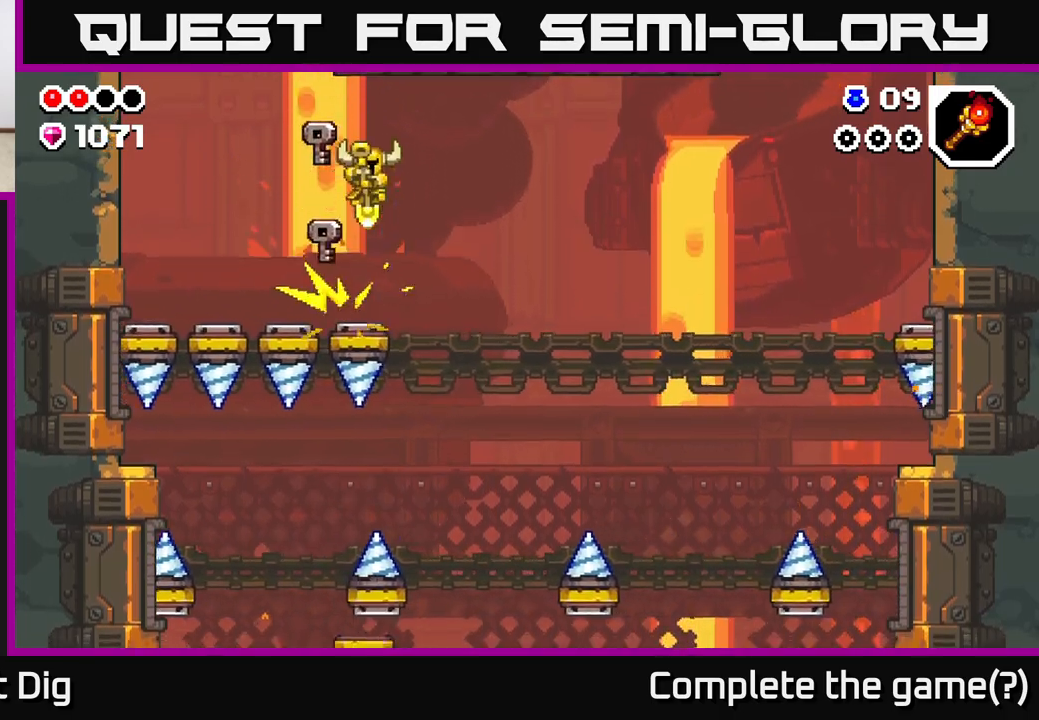
{"buttons": [], "left_stick": "center", "right_stick": "center", "events": [[33, "left_stick", "left"], [67, "A", "up"], [133, "left_stick", "right"], [400, "left_stick", "center"]]}
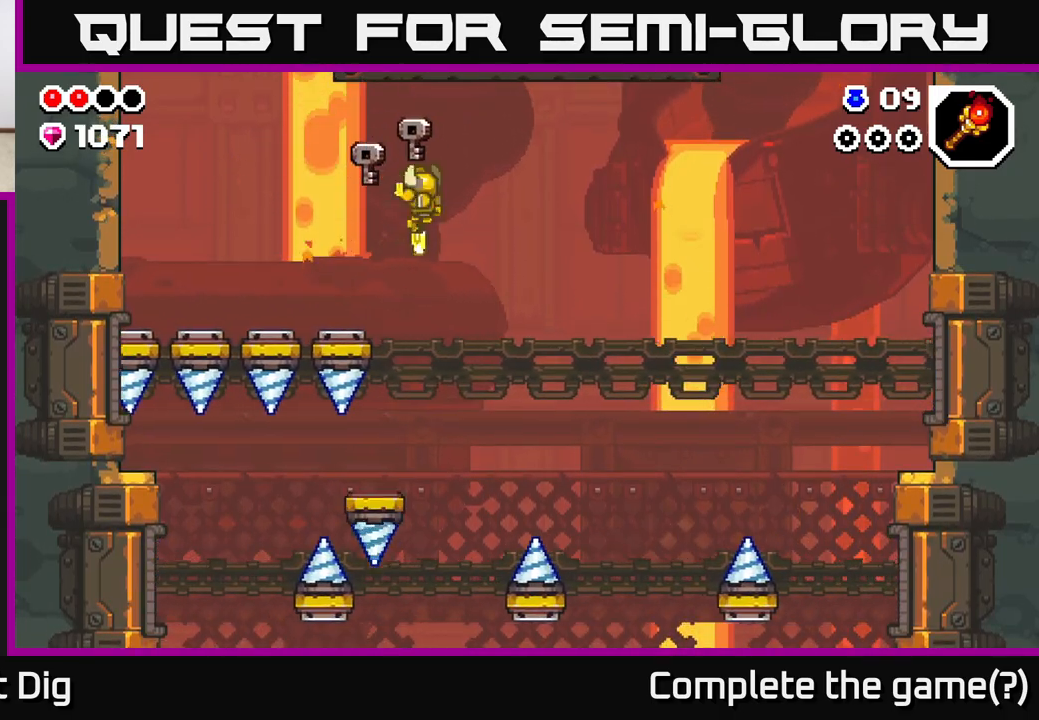
{"buttons": [], "left_stick": "left", "right_stick": "center", "events": [[100, "left_stick", "right"], [233, "left_stick", "center"], [283, "left_stick", "left"]]}
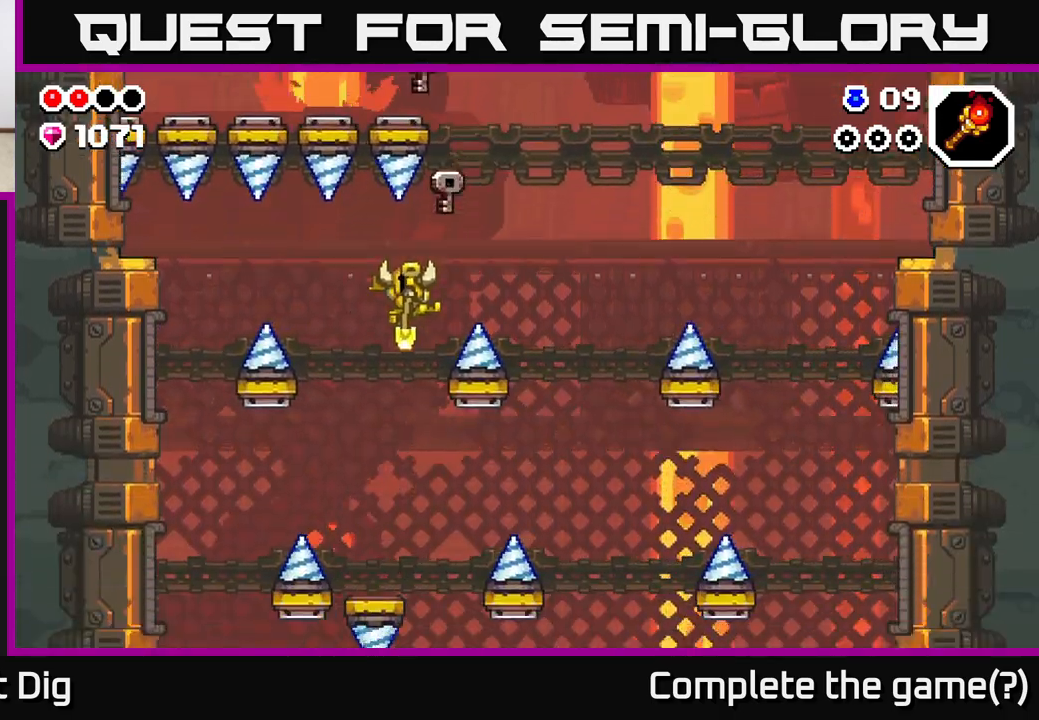
{"buttons": ["A"], "left_stick": "up-left", "right_stick": "center", "events": [[167, "A", "down"], [233, "left_stick", "right"], [433, "left_stick", "up-left"]]}
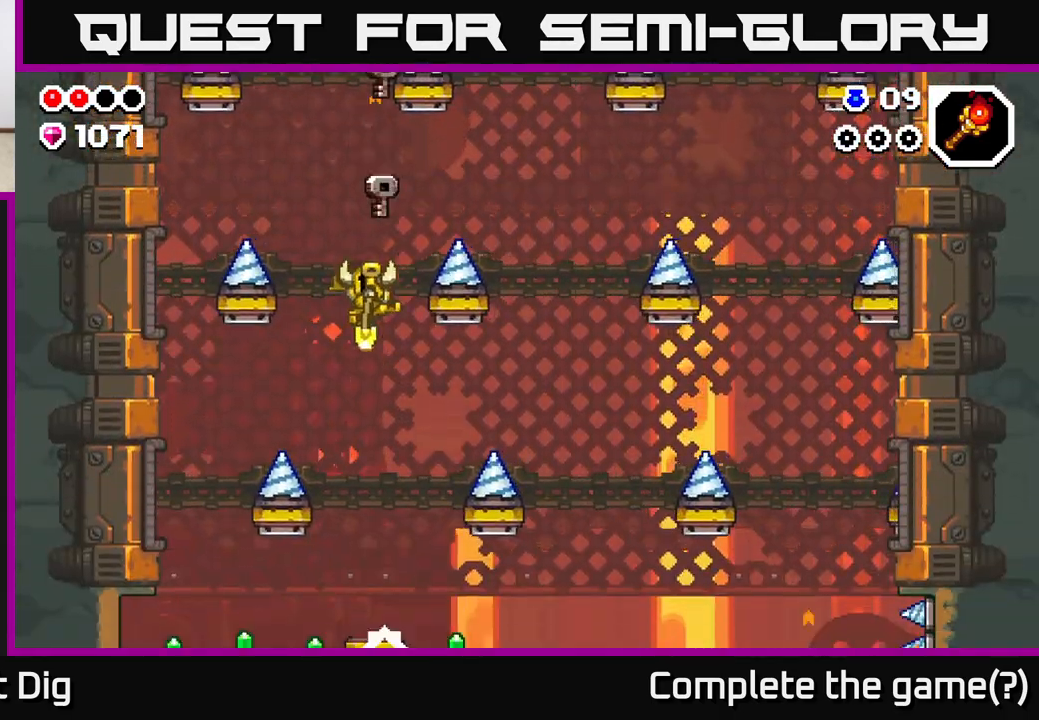
{"buttons": ["A"], "left_stick": "up-left", "right_stick": "center", "events": [[50, "left_stick", "center"], [117, "left_stick", "right"], [283, "left_stick", "up-left"]]}
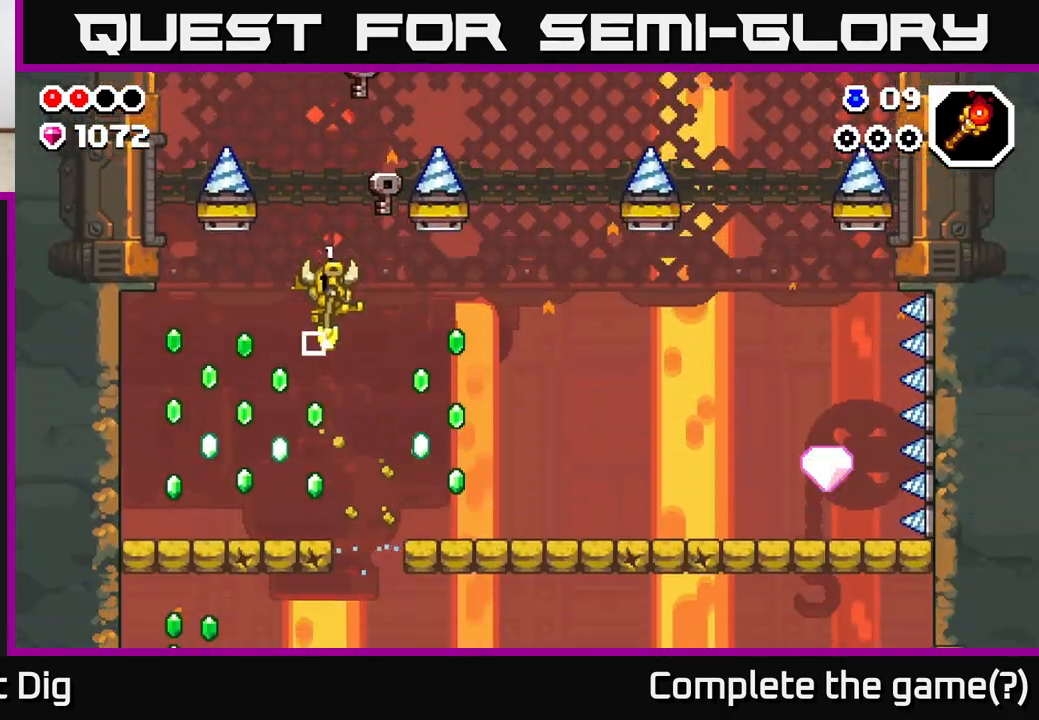
{"buttons": ["A"], "left_stick": "up-left", "right_stick": "center", "events": [[200, "A", "up"], [317, "A", "down"]]}